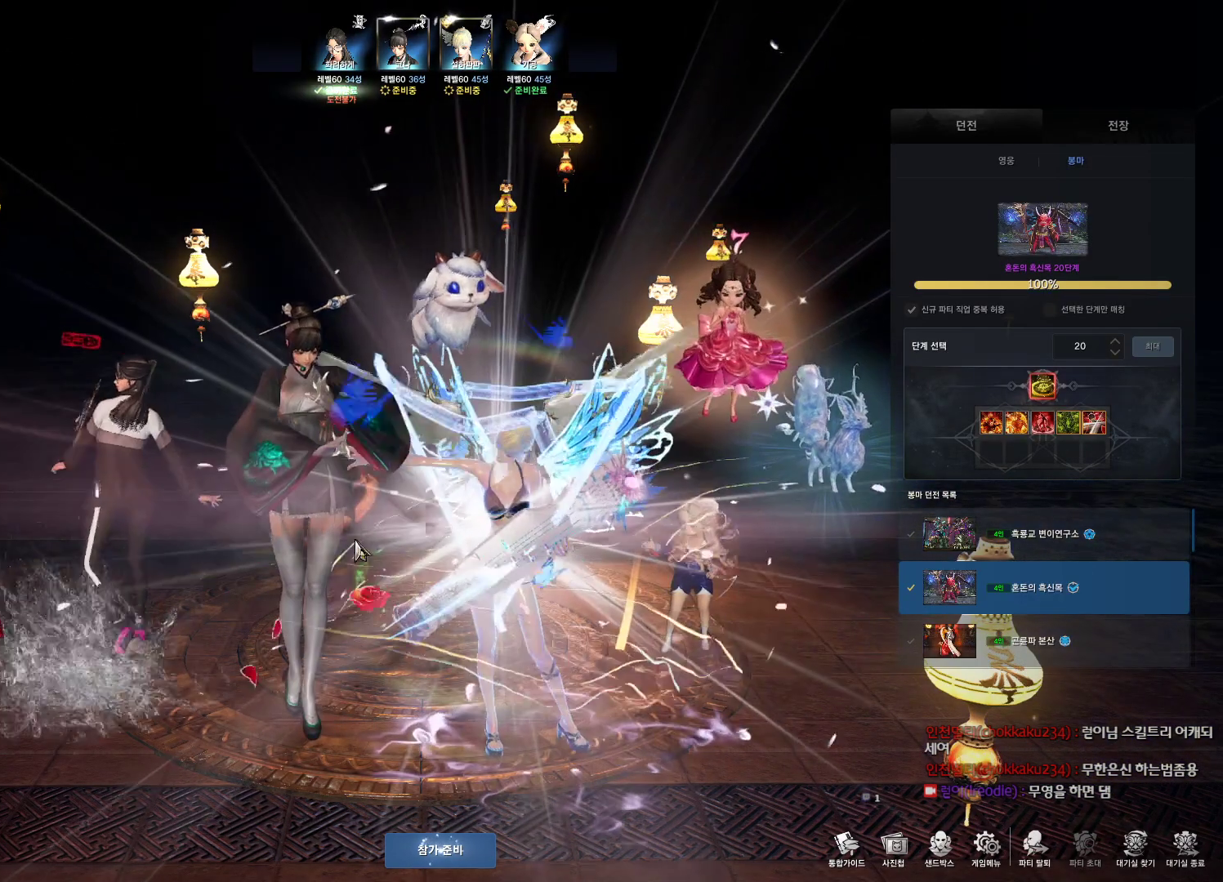
Gameplay with keyboard and mouse; each line is a JSON object with the keys and mouse buttons held at the frame after it. "events" lists presses ("down") and releases ("up") of "1", "2", "3", "4", "5", "a", "alt", "c", "ctrl", "d", "e", "f", "m", "q", "r", "s", "shift", "space", "t", "tab", "tilde", "v", "w", "x", "z", "mouse_left", "mouse_wheel", "mouse_right", "mouse_mb4" and "mouse_mb5" between this image and that frame as [ms after this image, input, new state], when the widget could be followed in between. "mouse_left", "mouse_wheel", "mouse_right", "mouse_mb4", "mouse_mb5" = the "left", "wheel", "right", "mb4", "mb5" buttons of the "mouse" list. No other keys are recorded. "wheel" means that the mouse wheel is clicked or scrolled. Not read: mouse_move.
{"keys": [], "mouse": ["left"], "events": [[434, "mouse_left", "down"]]}
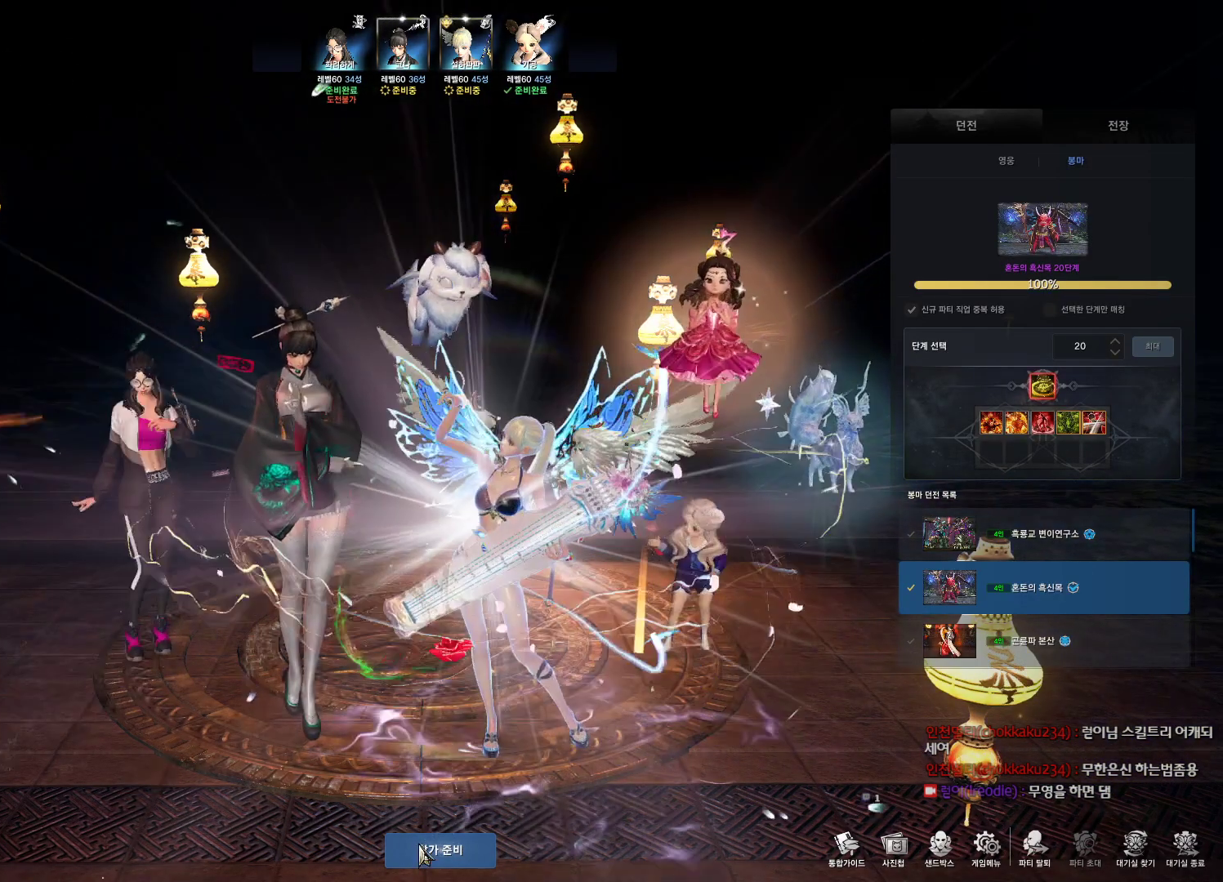
{"keys": [], "mouse": [], "events": [[67, "mouse_left", "up"]]}
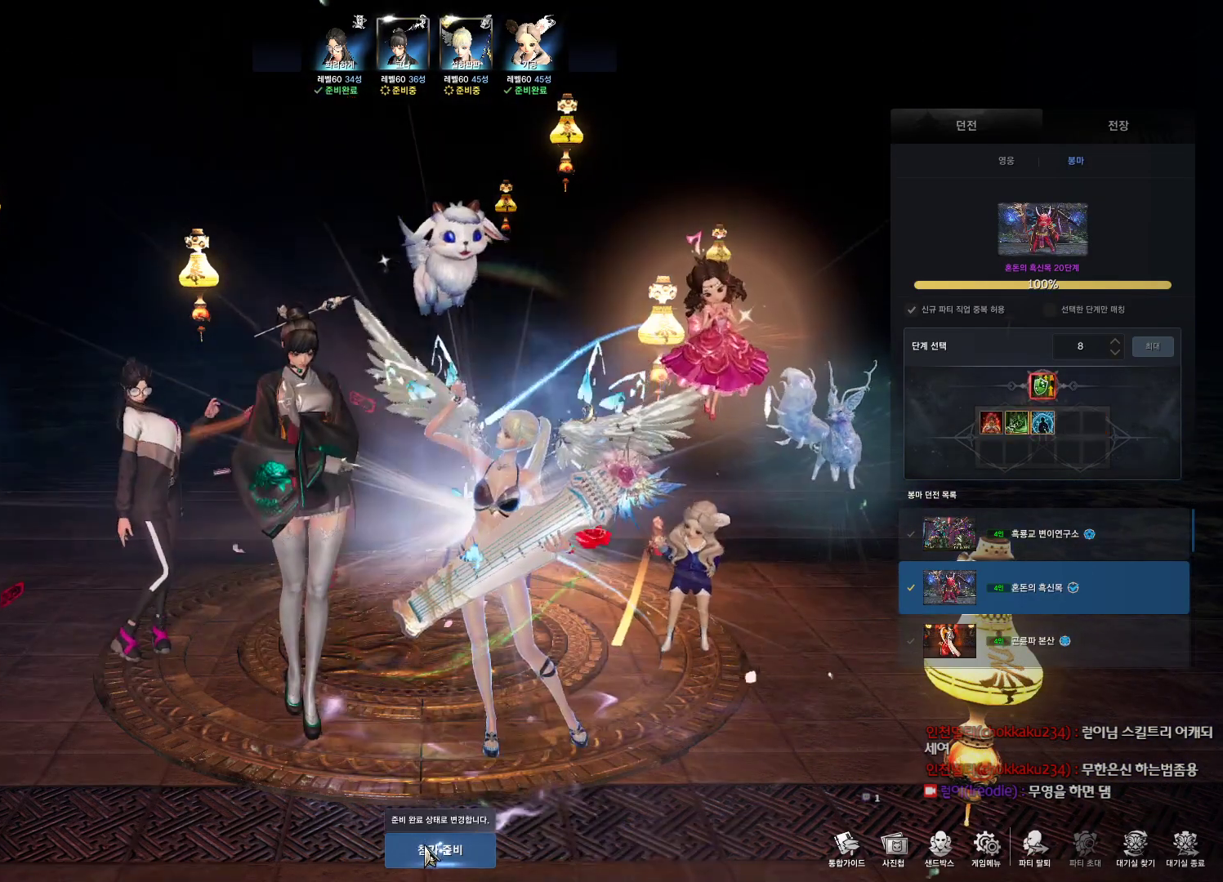
{"keys": [], "mouse": ["left"], "events": [[400, "mouse_left", "down"]]}
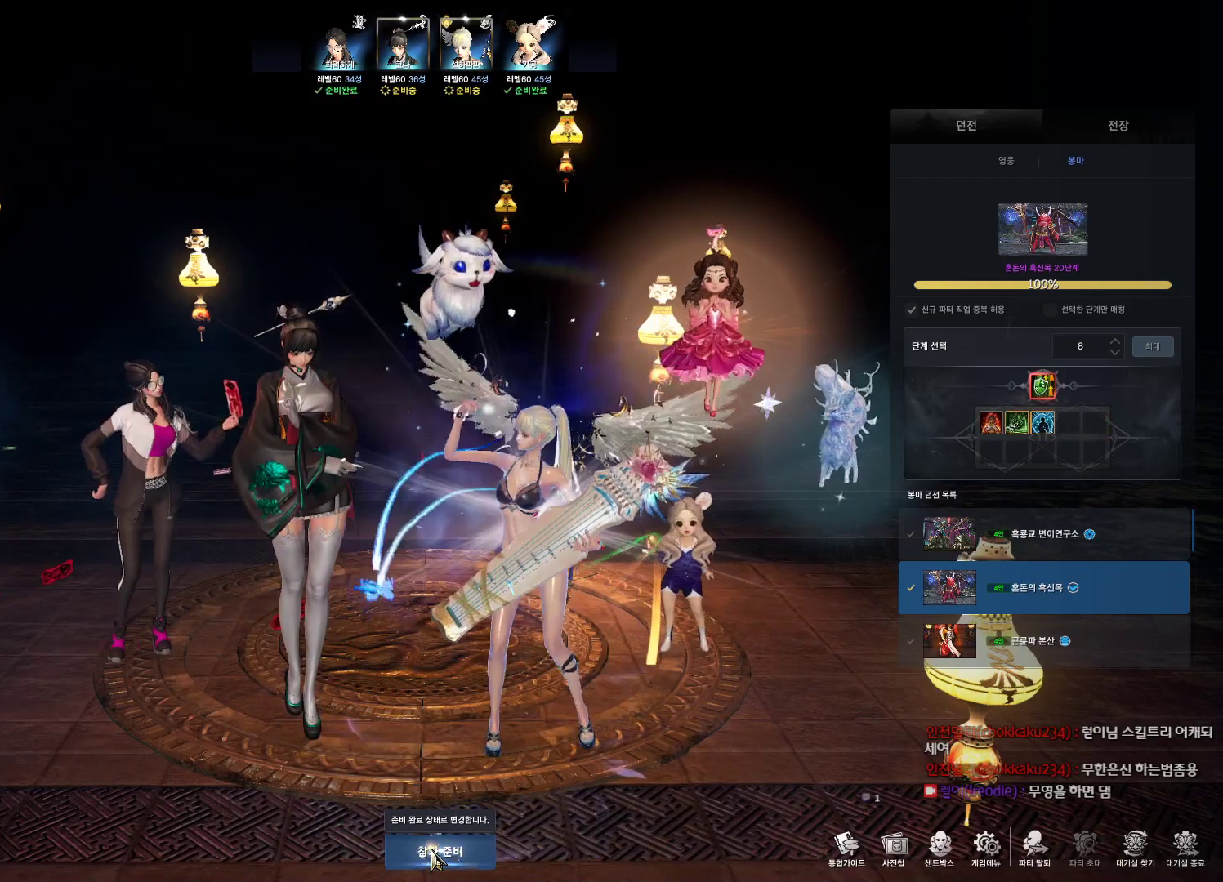
{"keys": [], "mouse": [], "events": [[34, "mouse_left", "up"]]}
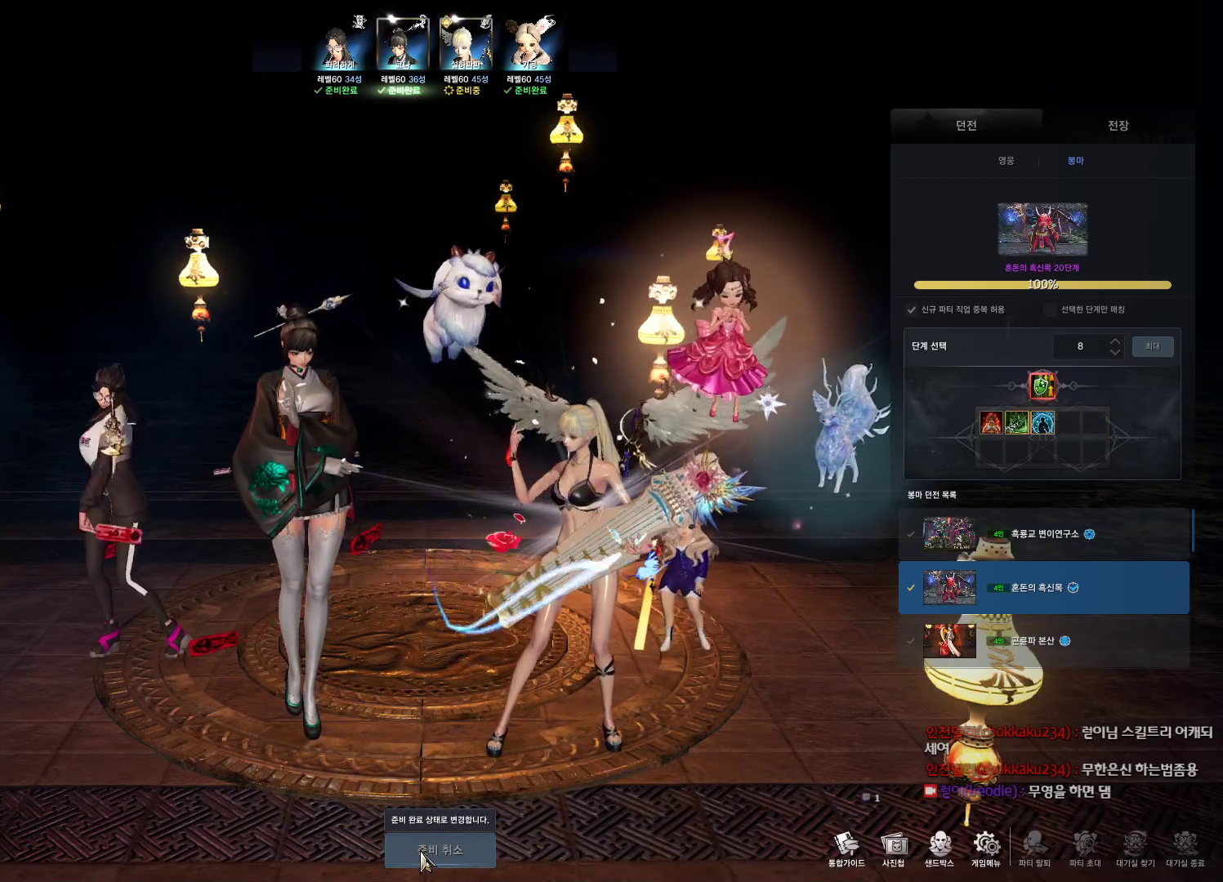
{"keys": [], "mouse": [], "events": []}
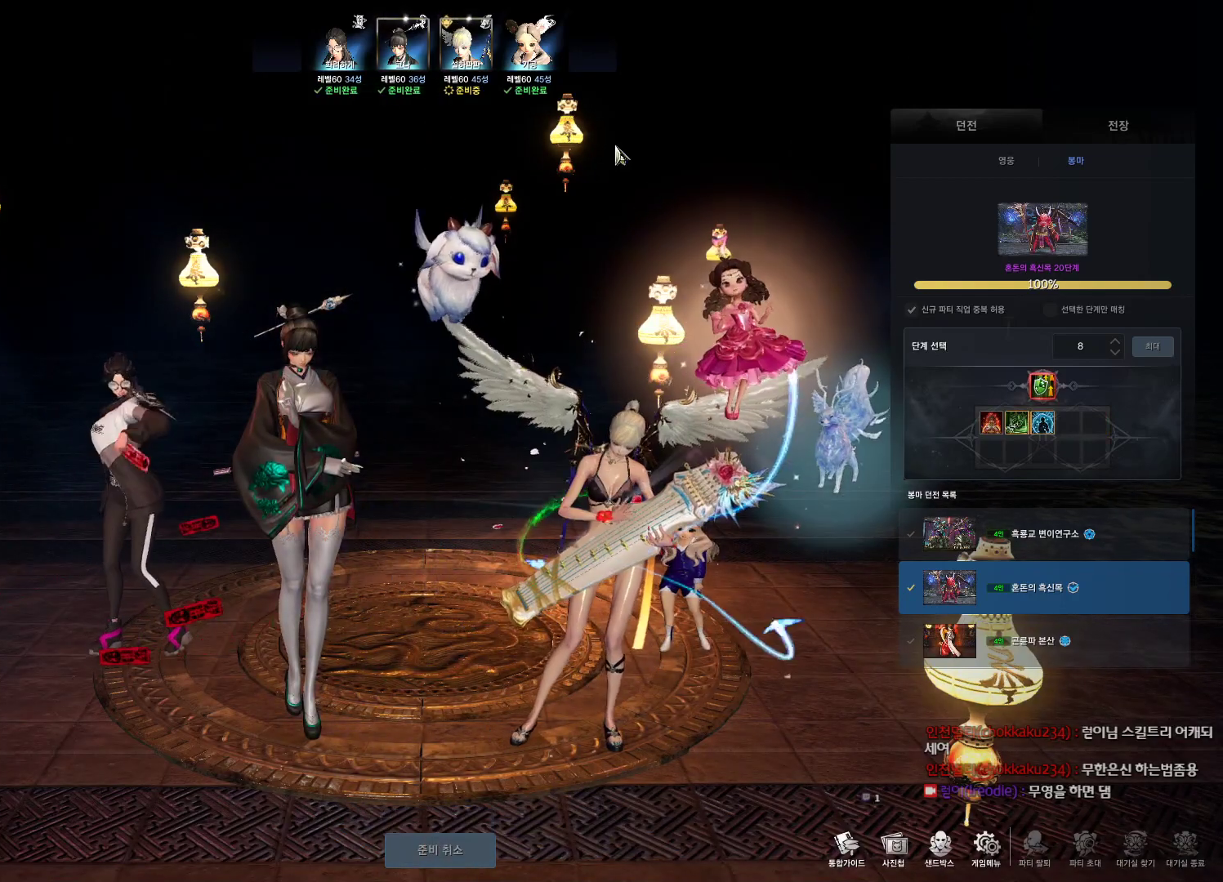
{"keys": [], "mouse": ["mb4"], "events": [[267, "mouse_mb4", "down"], [334, "mouse_mb4", "up"], [434, "mouse_mb4", "down"]]}
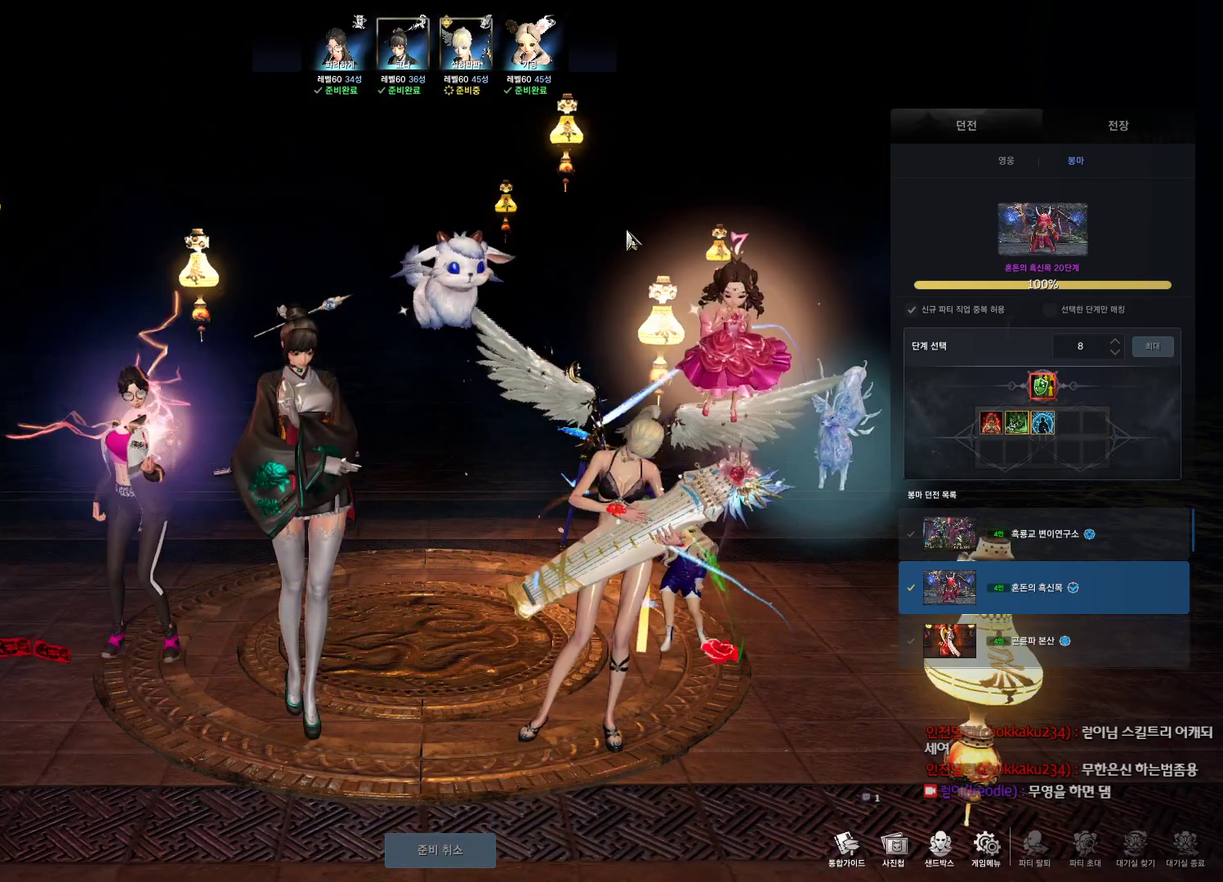
{"keys": [], "mouse": [], "events": [[34, "mouse_mb4", "up"], [200, "mouse_mb4", "down"], [300, "mouse_mb4", "up"]]}
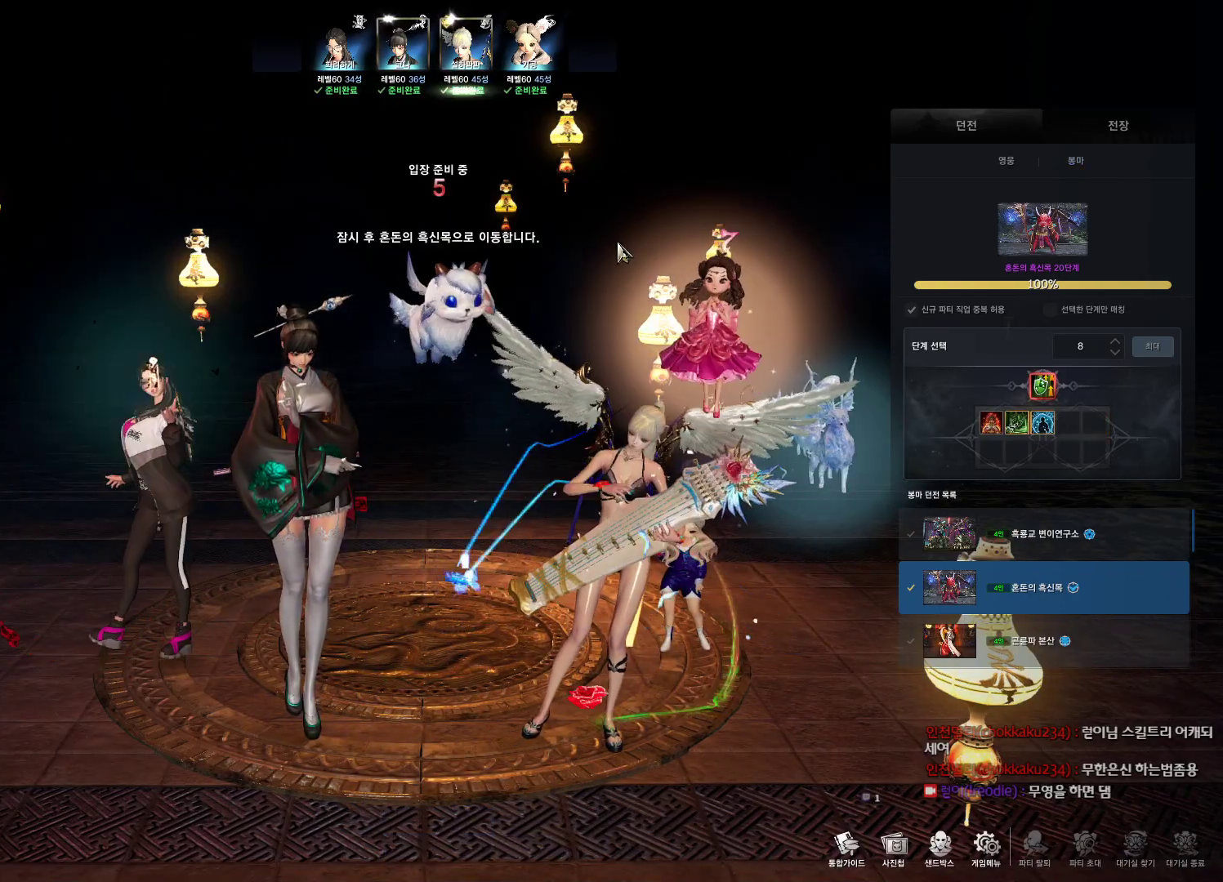
{"keys": [], "mouse": [], "events": [[367, "mouse_mb4", "down"], [400, "mouse_mb4", "up"]]}
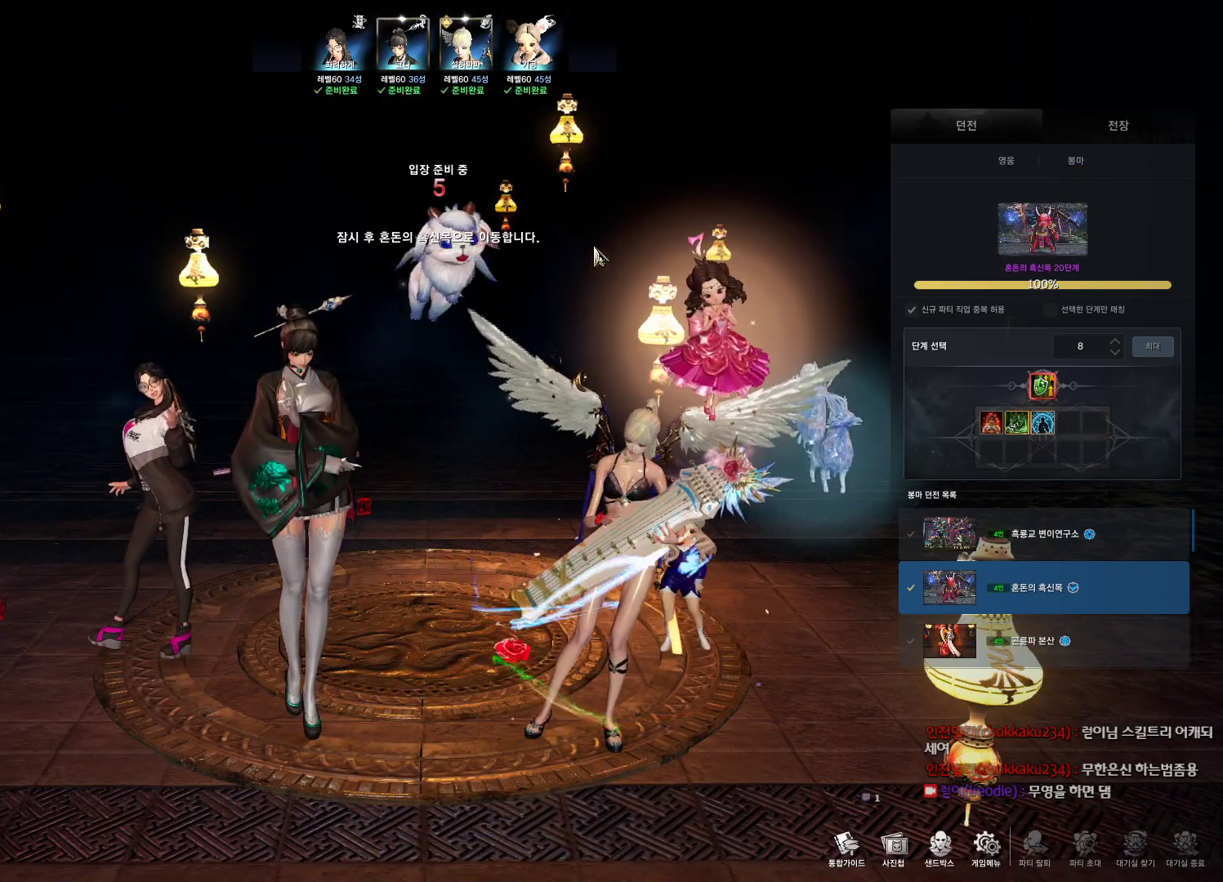
{"keys": [], "mouse": [], "events": []}
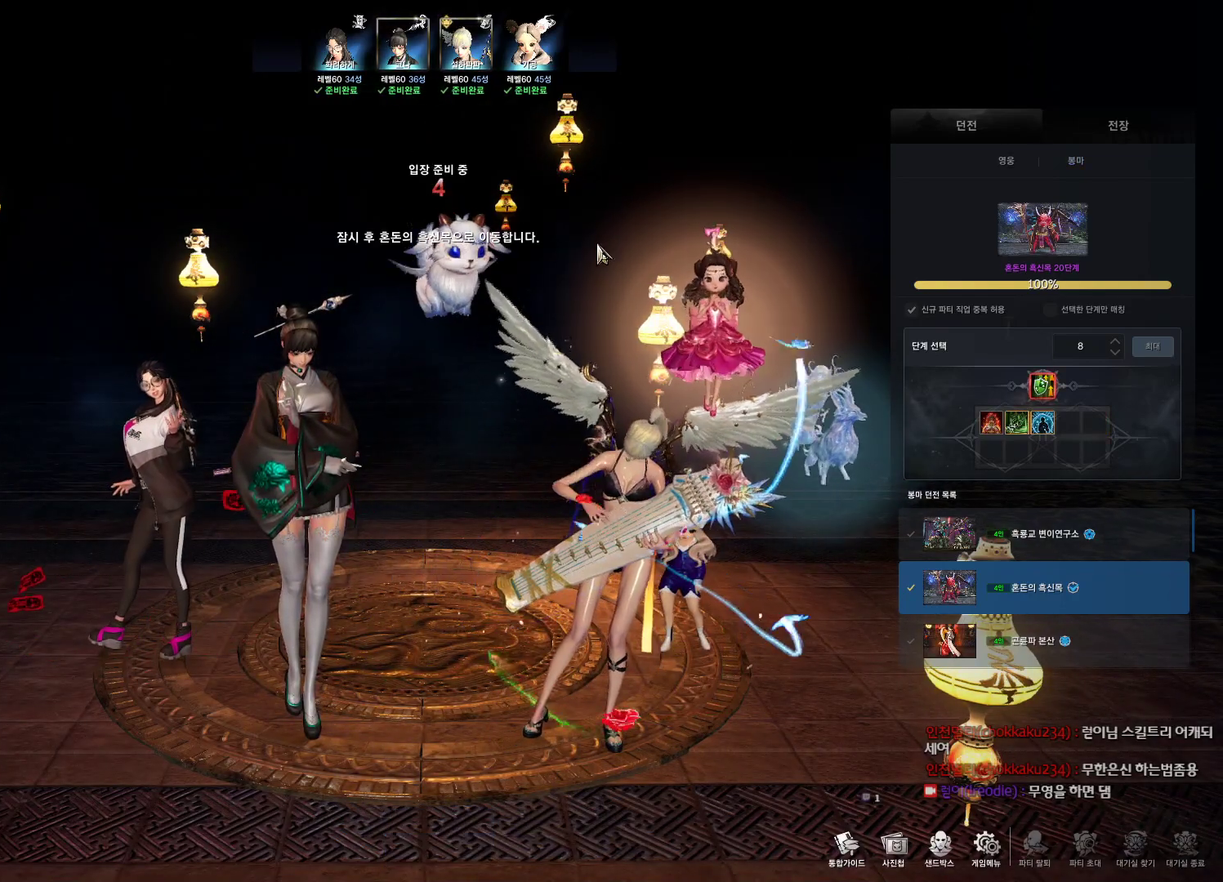
{"keys": [], "mouse": [], "events": []}
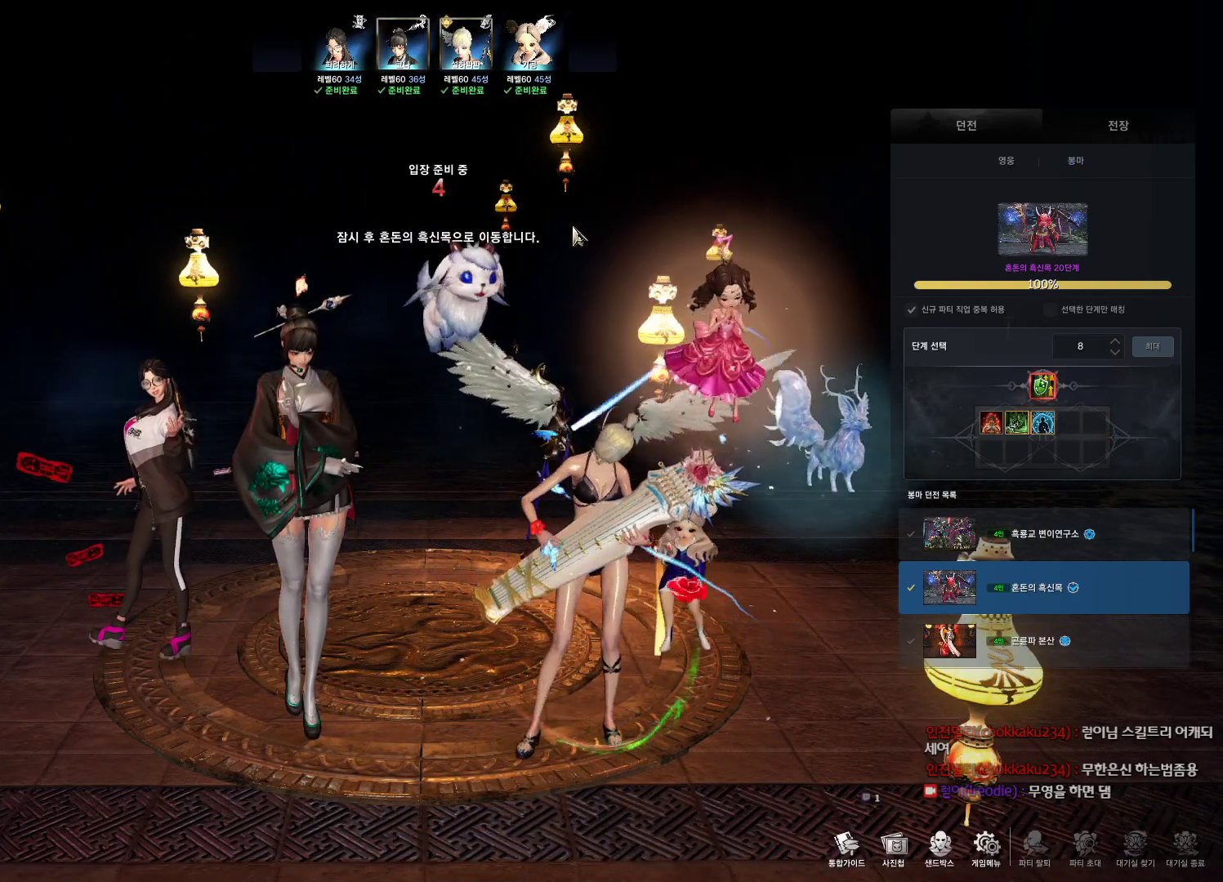
{"keys": [], "mouse": [], "events": []}
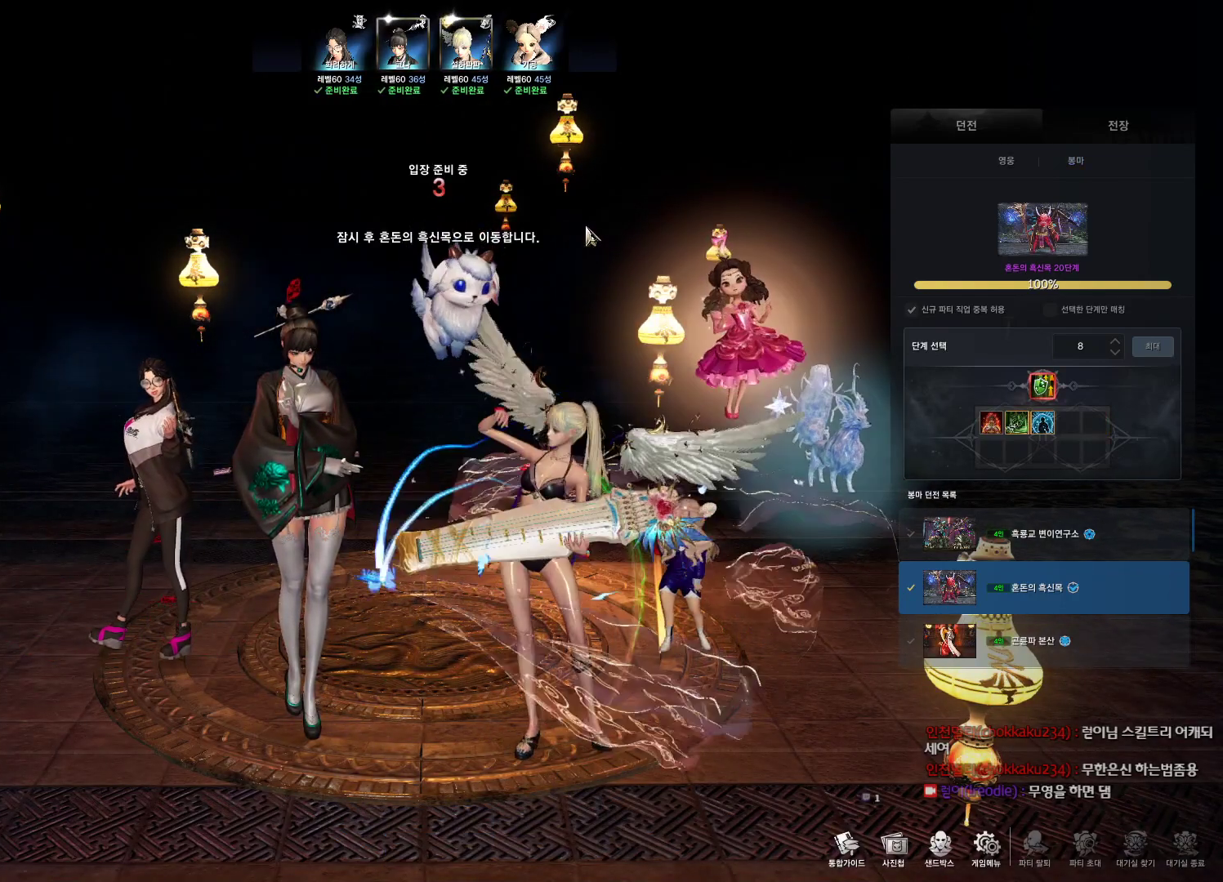
{"keys": [], "mouse": [], "events": []}
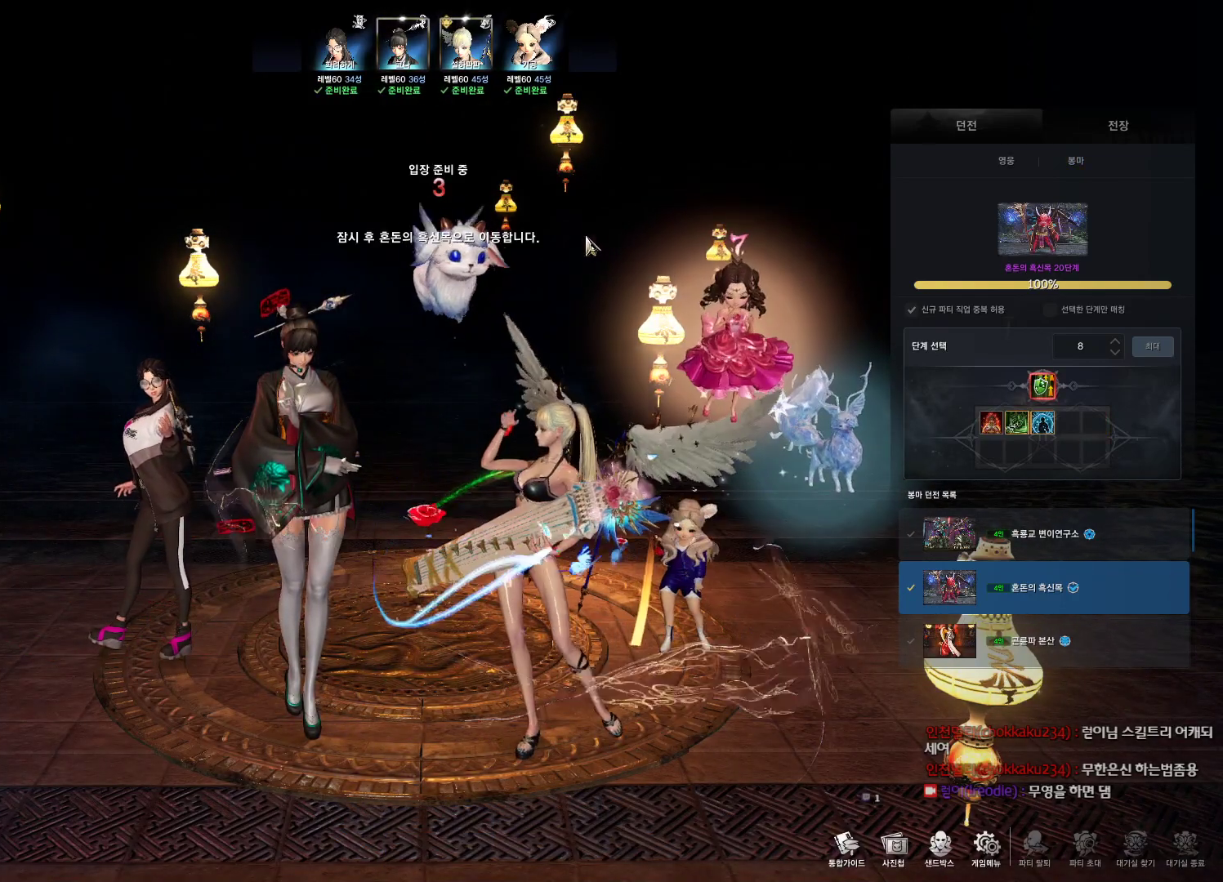
{"keys": [], "mouse": [], "events": []}
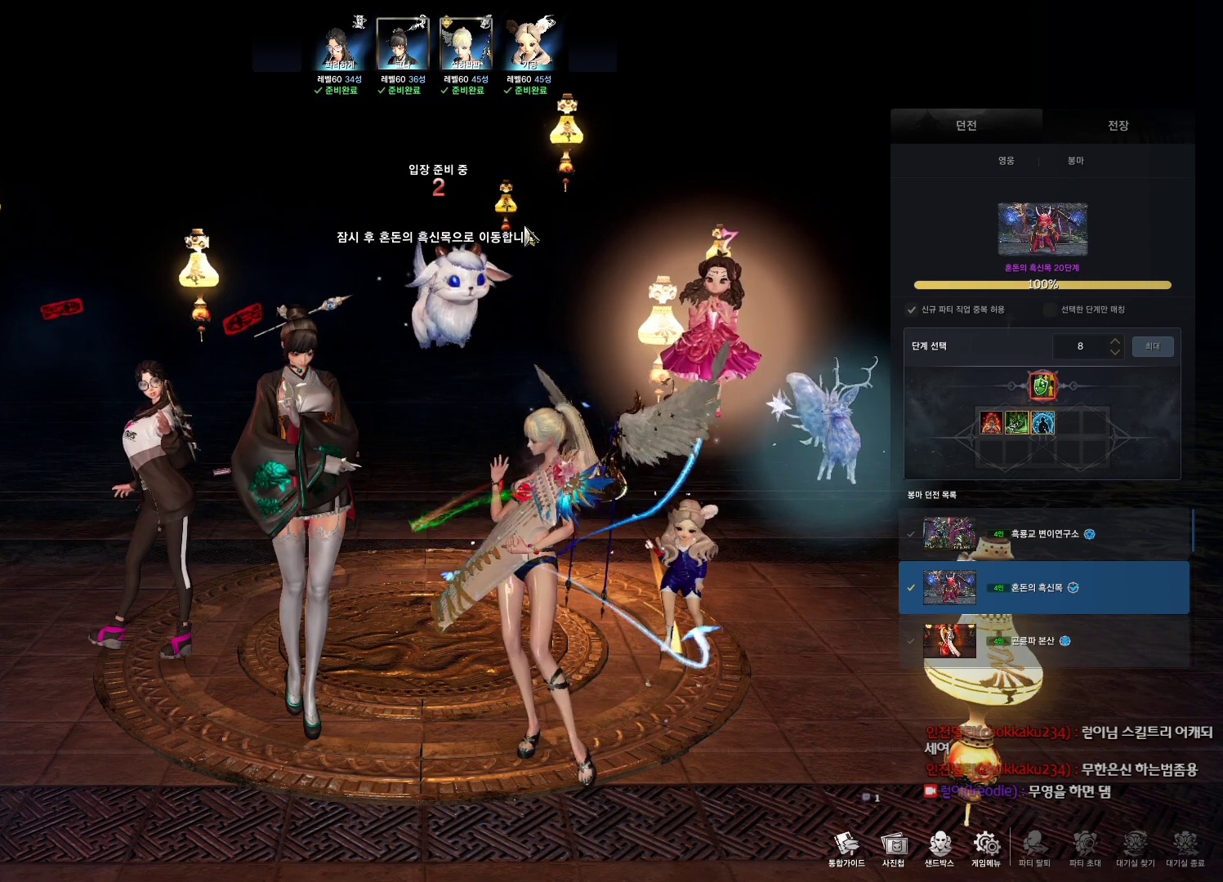
{"keys": [], "mouse": [], "events": []}
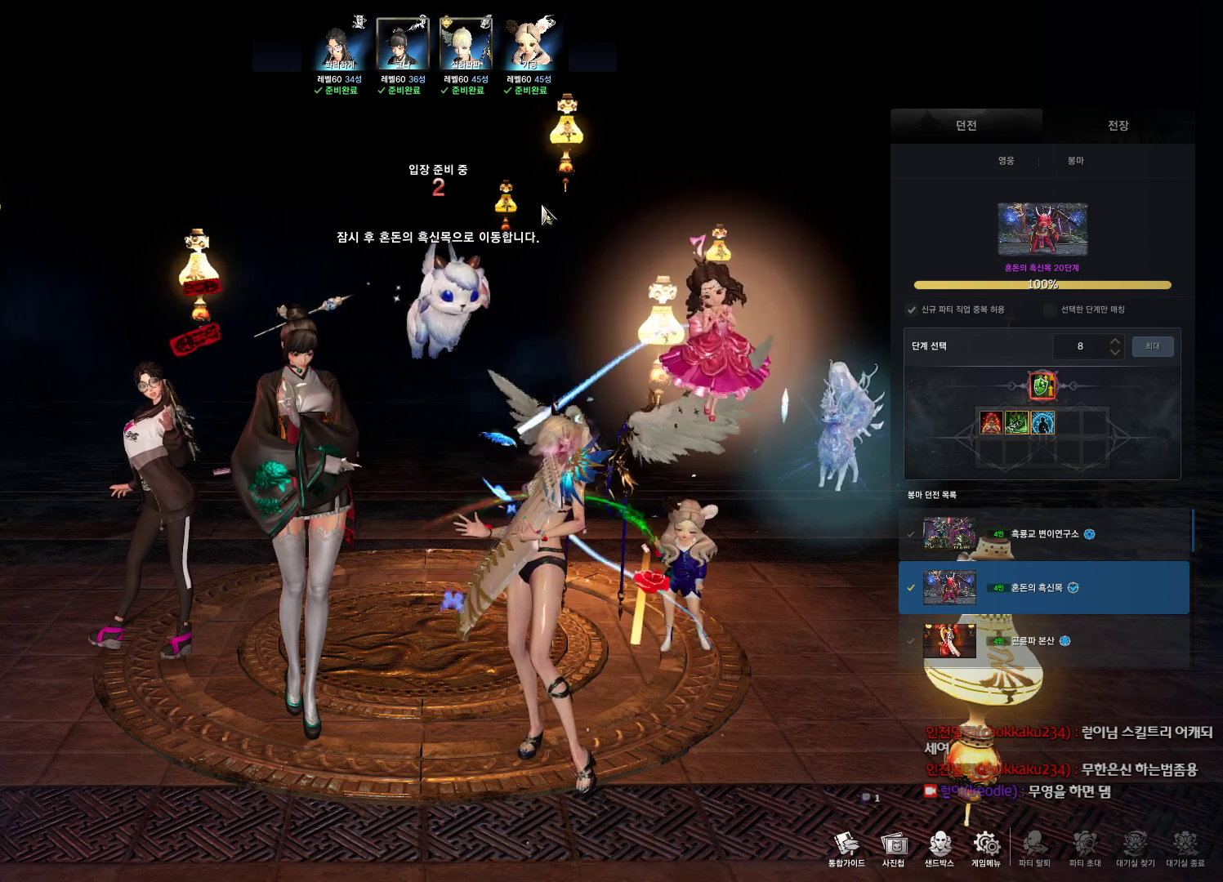
{"keys": [], "mouse": [], "events": [[300, "mouse_mb4", "down"], [334, "mouse_mb4", "up"]]}